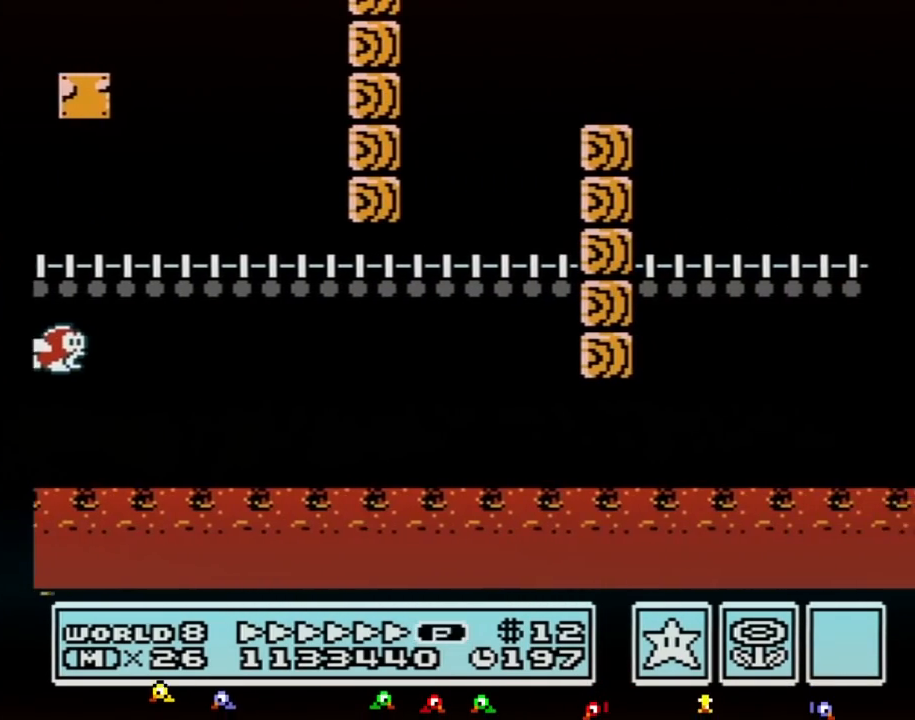
Gameplay with a controller (Nintendo layout); each line is a JSON object with the inputs held at the frame after it. "events" lists button and stick changes between this image and that frame as [ms after this image, input, new state], when the widget could be followed in between. Not read: L3 R3.
{"buttons": ["A", "B", "DPAD_RIGHT"], "events": []}
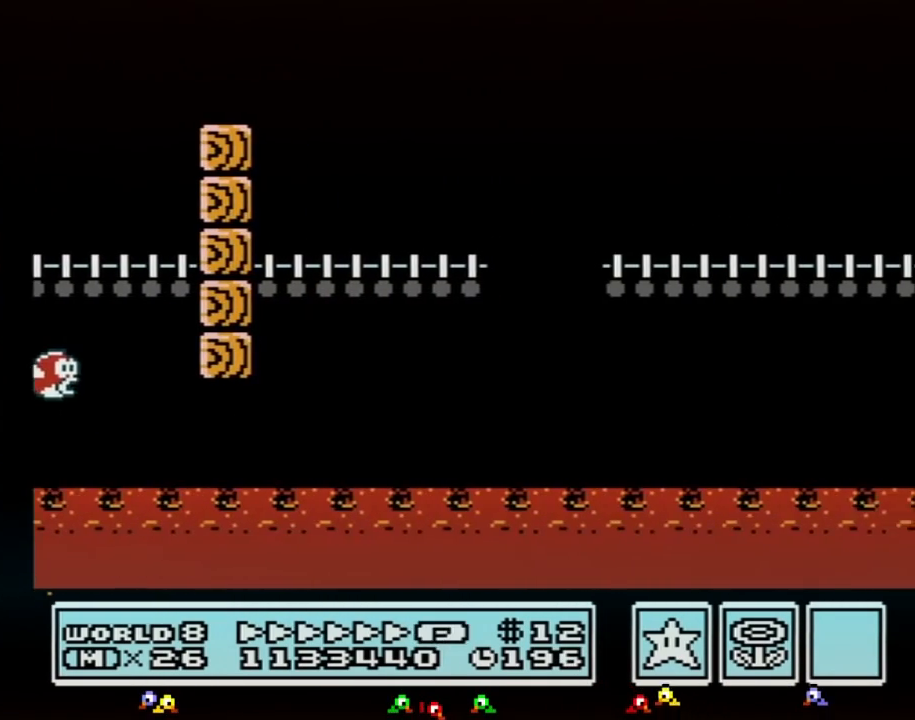
{"buttons": ["B", "DPAD_RIGHT"], "events": [[467, "A", "up"]]}
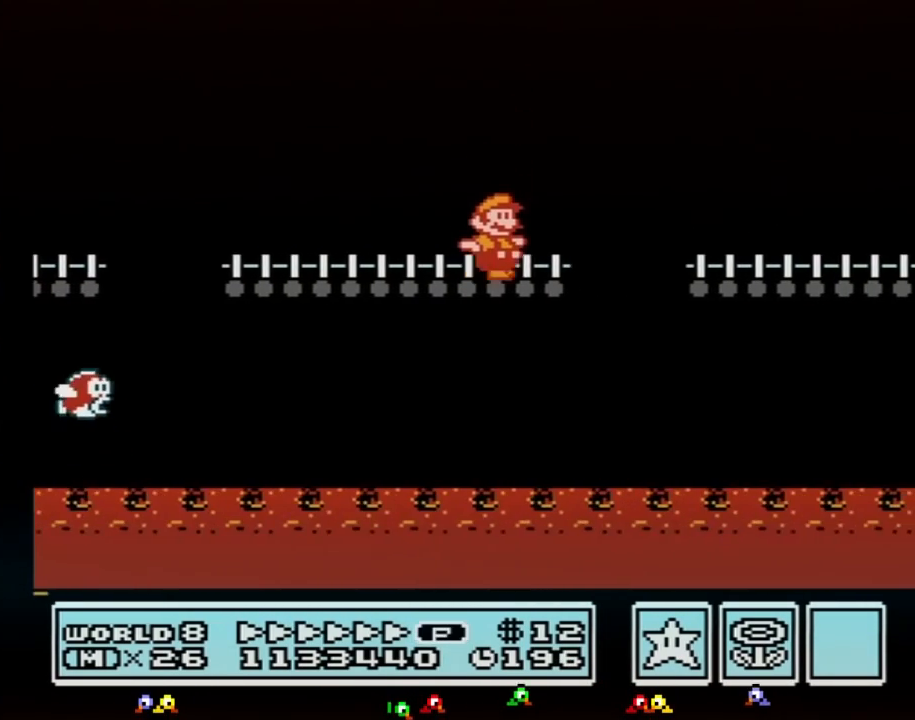
{"buttons": ["A", "B", "DPAD_RIGHT"], "events": [[150, "A", "down"]]}
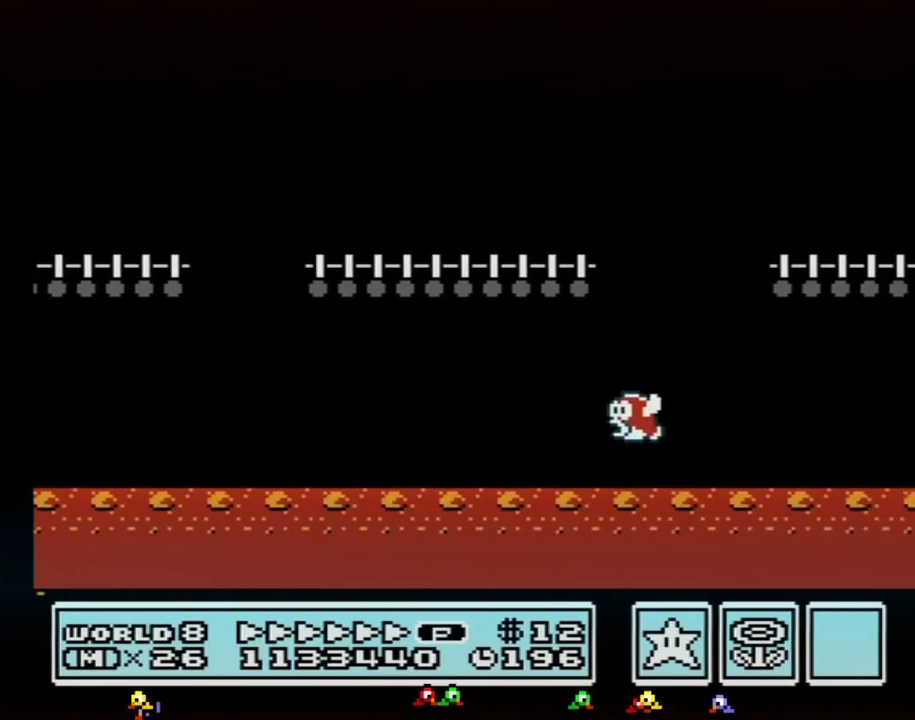
{"buttons": ["A", "B", "DPAD_RIGHT"], "events": []}
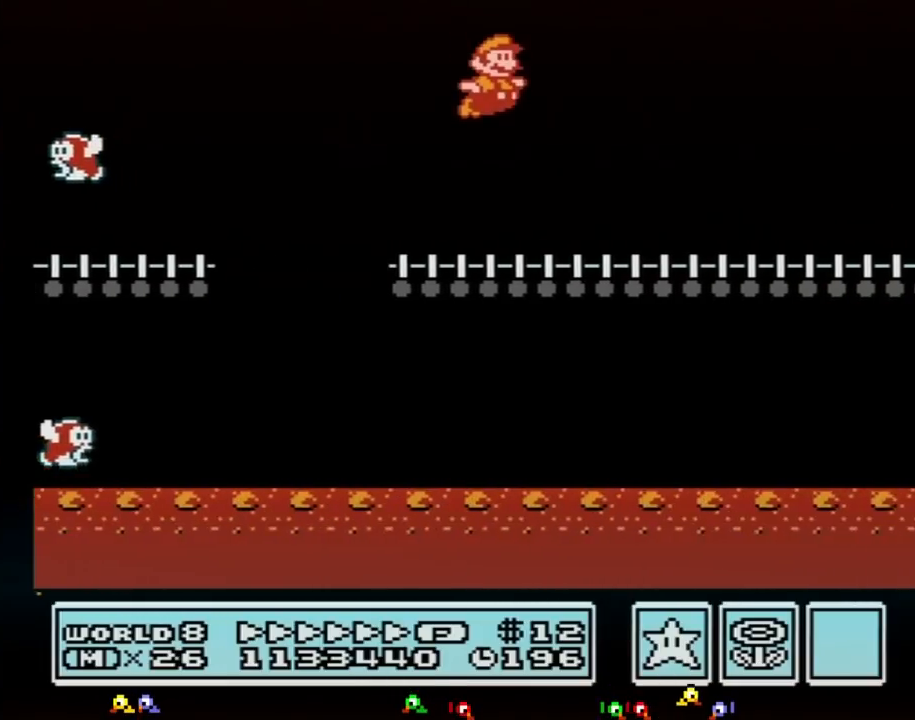
{"buttons": ["B", "DPAD_RIGHT"], "events": [[317, "A", "up"]]}
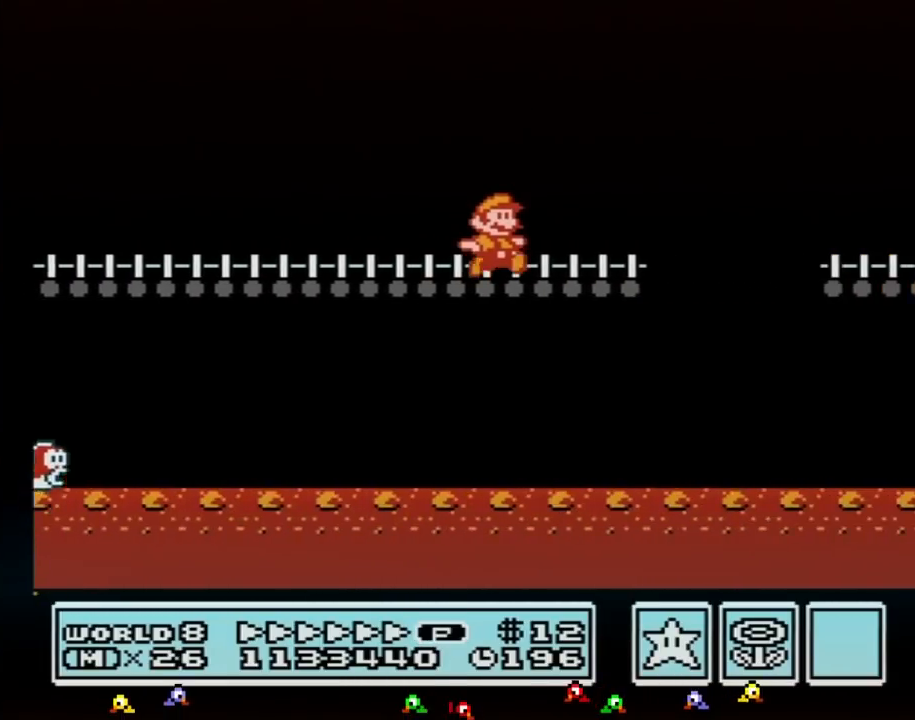
{"buttons": ["A", "B", "DPAD_RIGHT"], "events": [[183, "A", "down"]]}
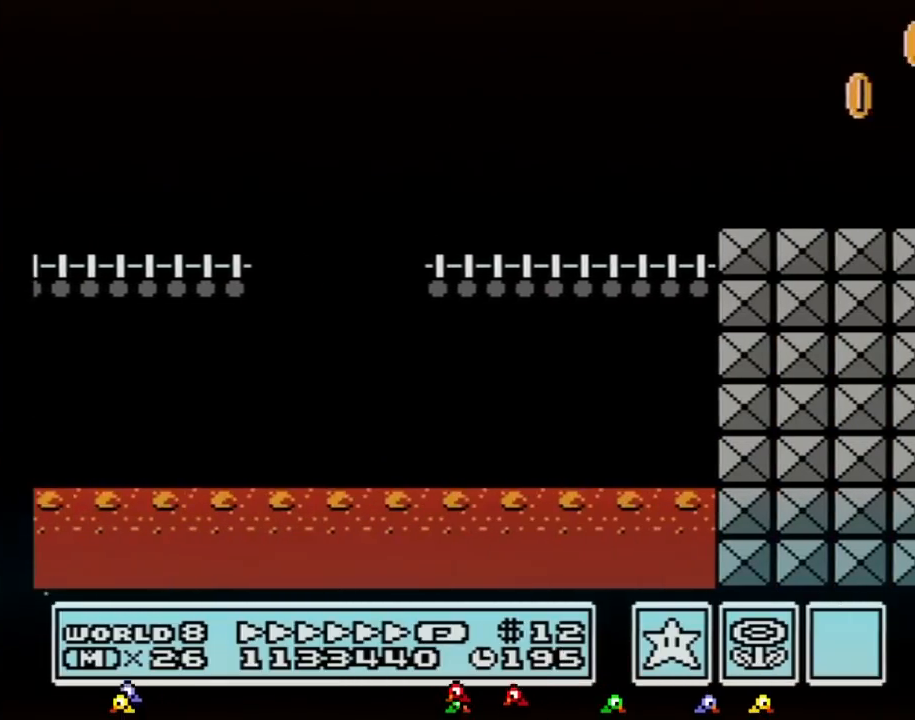
{"buttons": ["A", "B", "DPAD_RIGHT"], "events": []}
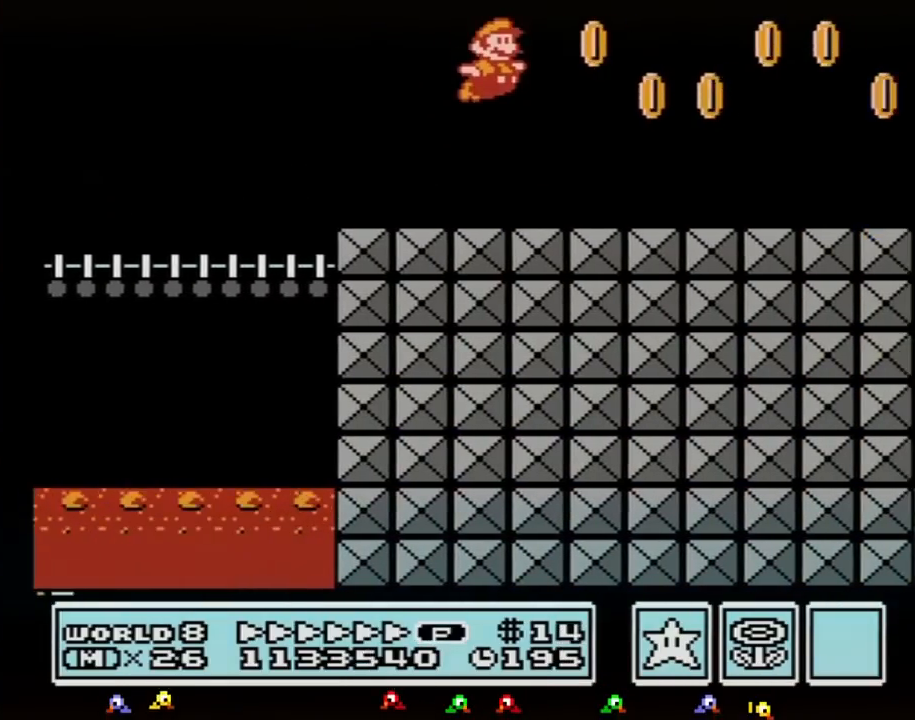
{"buttons": ["B", "DPAD_RIGHT"], "events": [[133, "A", "up"]]}
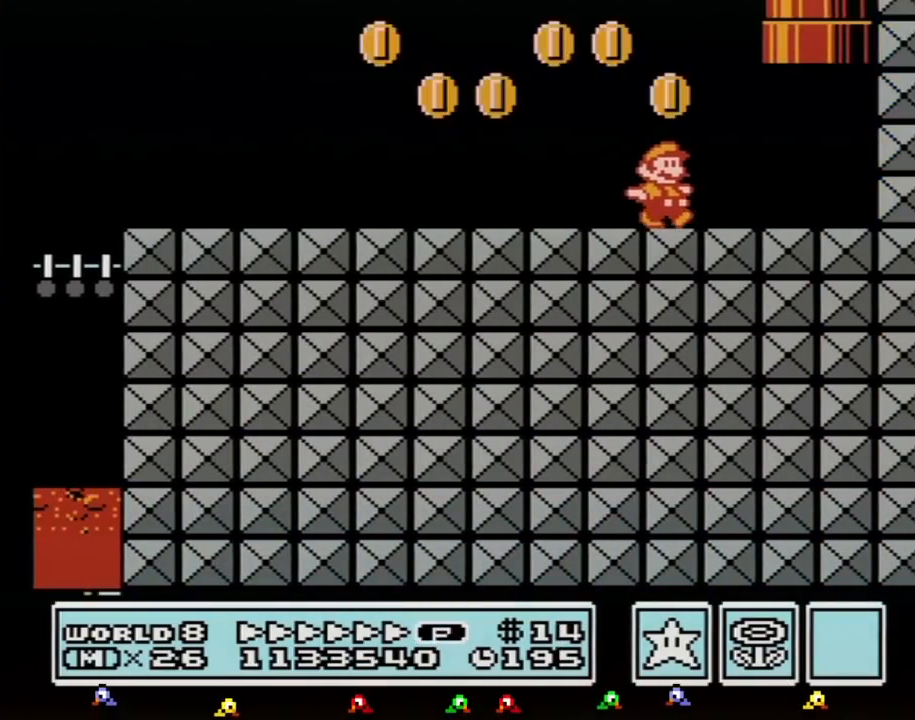
{"buttons": ["B"], "events": [[217, "A", "down"], [217, "DPAD_LEFT", "down"], [217, "DPAD_RIGHT", "up"], [250, "DPAD_UP", "down"], [400, "DPAD_LEFT", "up"], [500, "A", "up"], [500, "DPAD_UP", "up"]]}
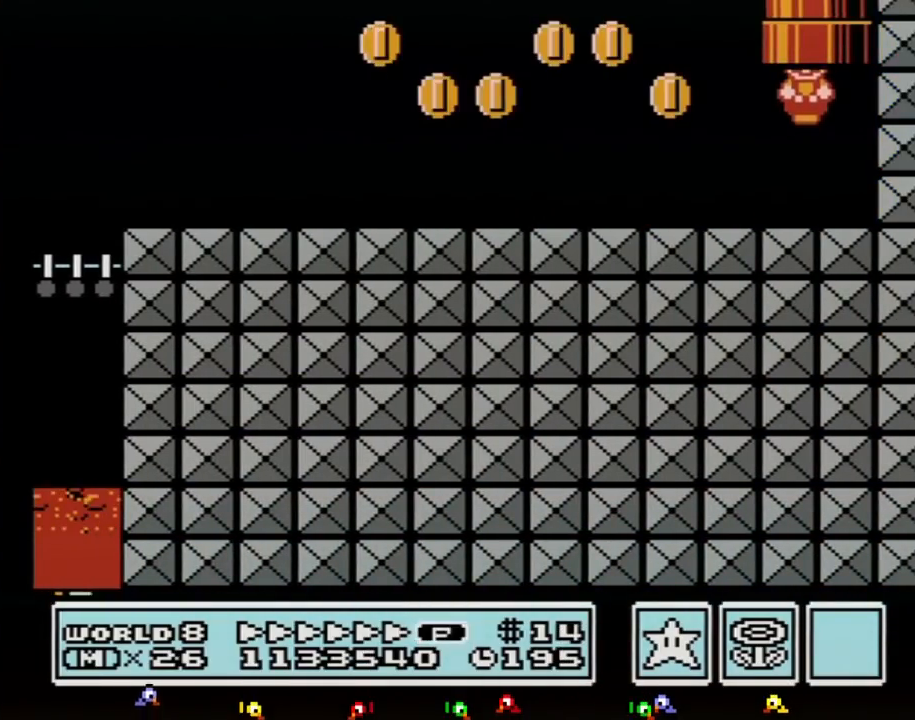
{"buttons": [], "events": [[67, "B", "up"]]}
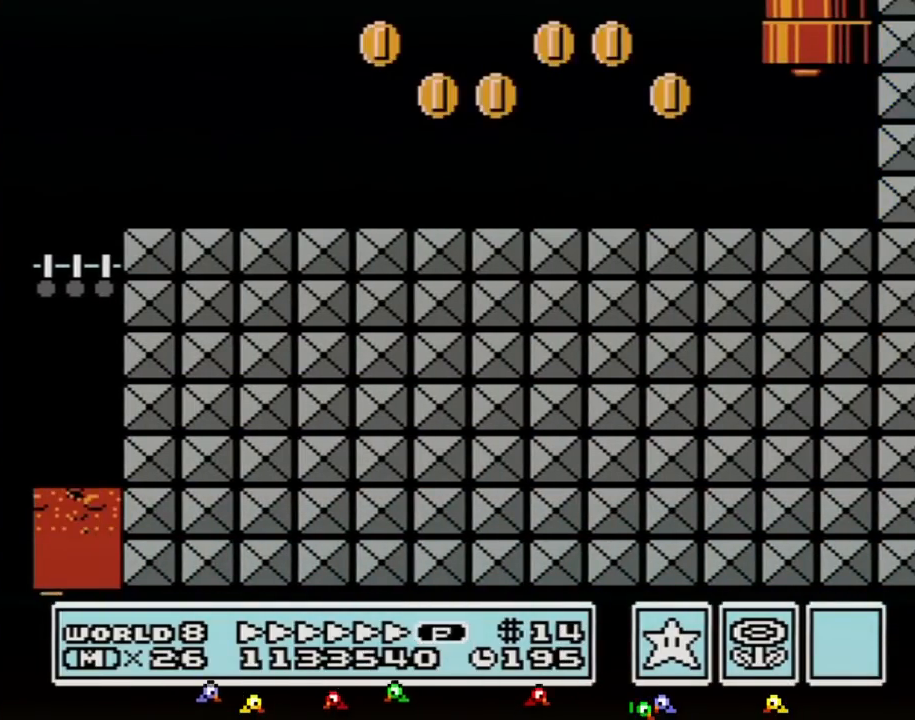
{"buttons": [], "events": []}
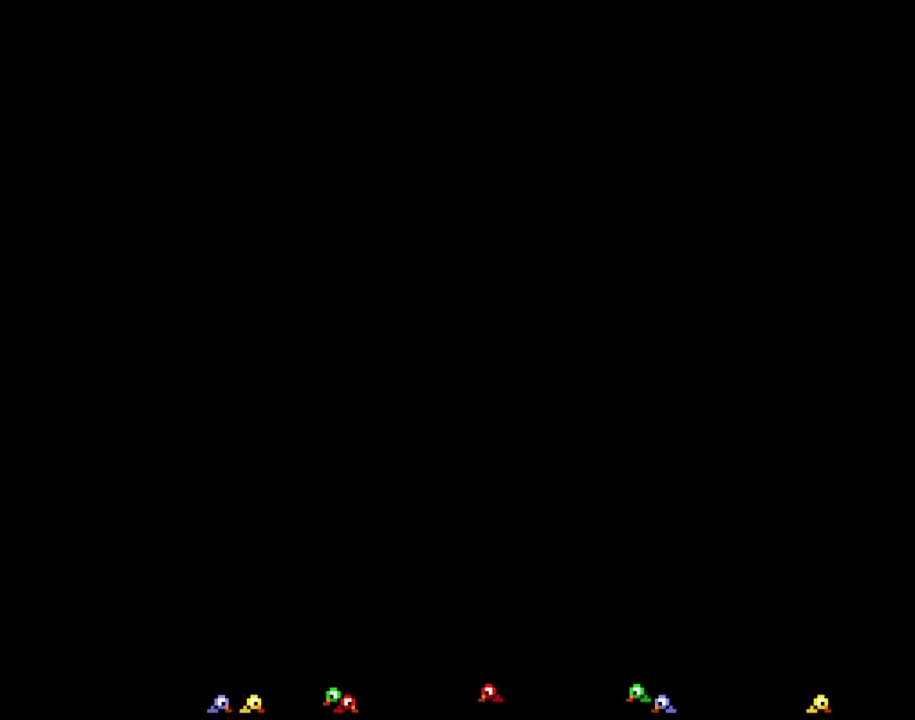
{"buttons": ["B", "DPAD_RIGHT"], "events": [[283, "B", "down"], [367, "DPAD_RIGHT", "down"]]}
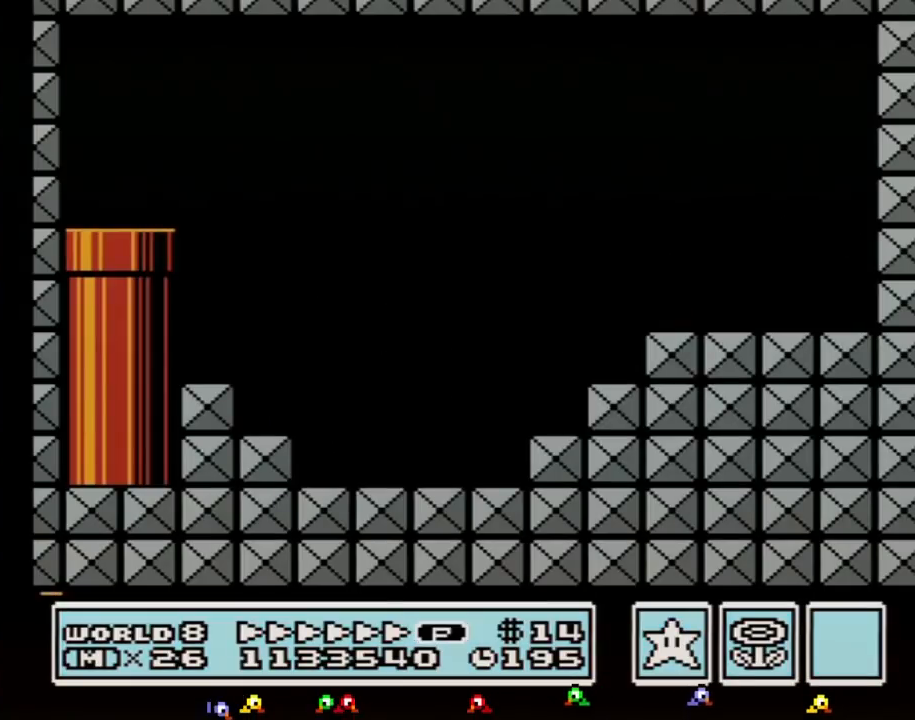
{"buttons": ["B", "DPAD_RIGHT"], "events": []}
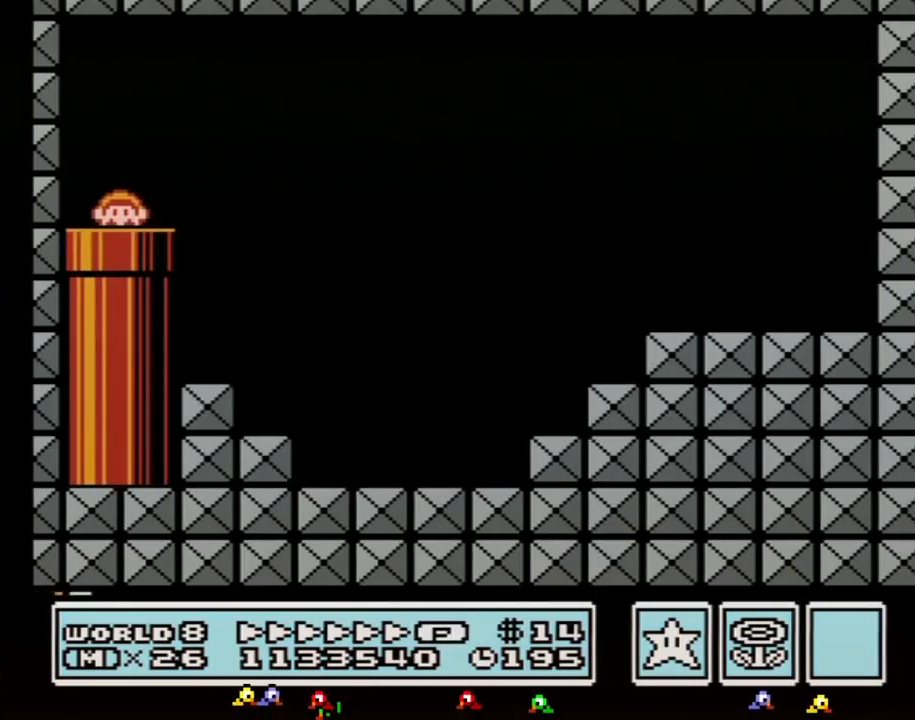
{"buttons": ["B", "DPAD_RIGHT"], "events": []}
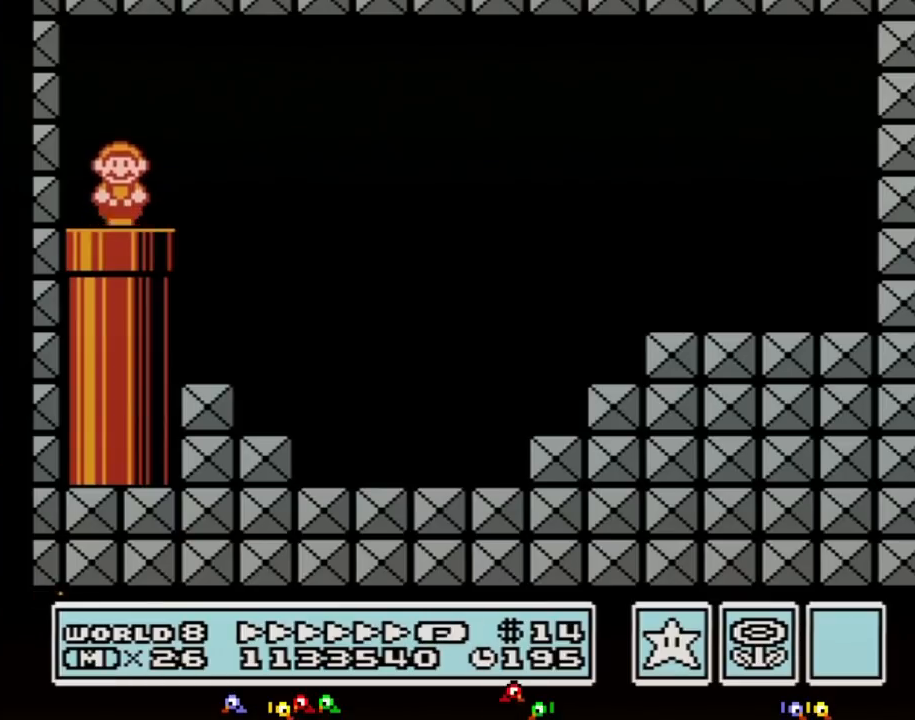
{"buttons": ["B", "DPAD_RIGHT"], "events": [[217, "A", "down"], [317, "A", "up"]]}
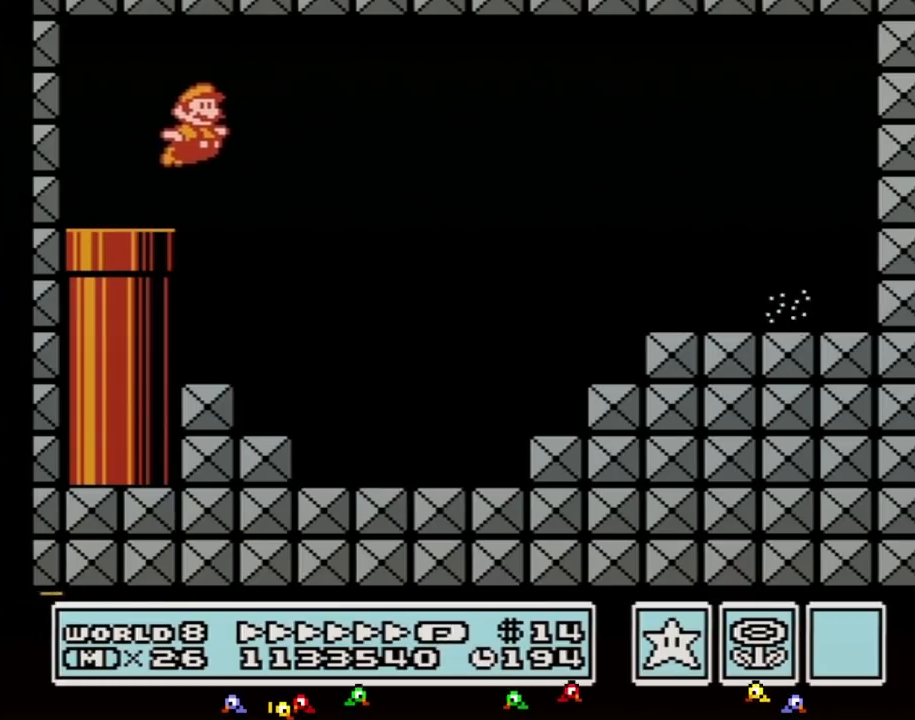
{"buttons": ["B", "DPAD_RIGHT"], "events": []}
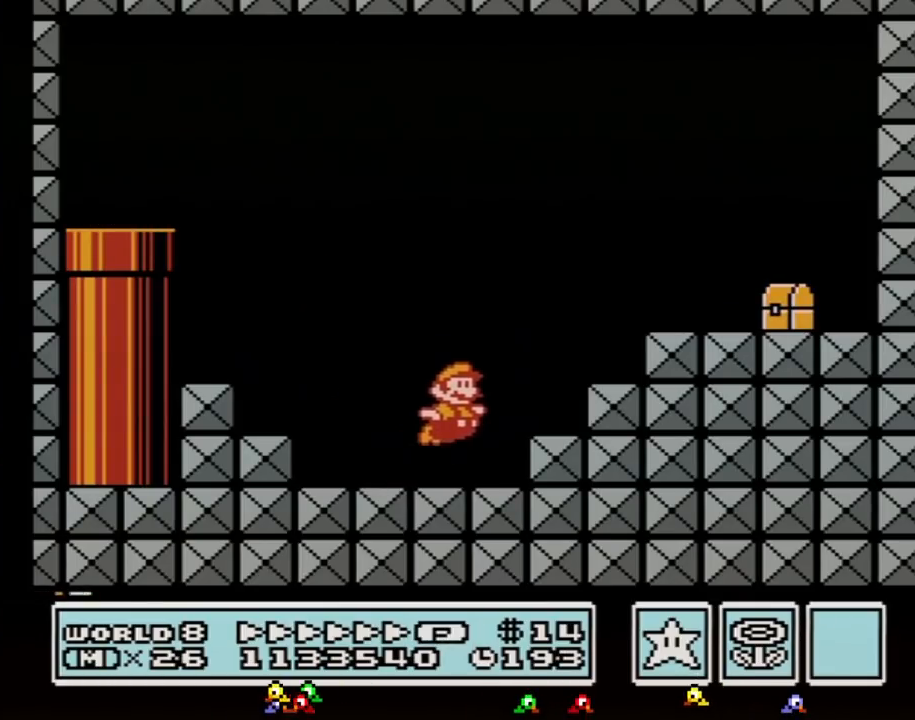
{"buttons": ["DPAD_RIGHT"], "events": [[67, "A", "down"], [250, "A", "up"], [250, "B", "up"], [400, "B", "down"], [467, "B", "up"]]}
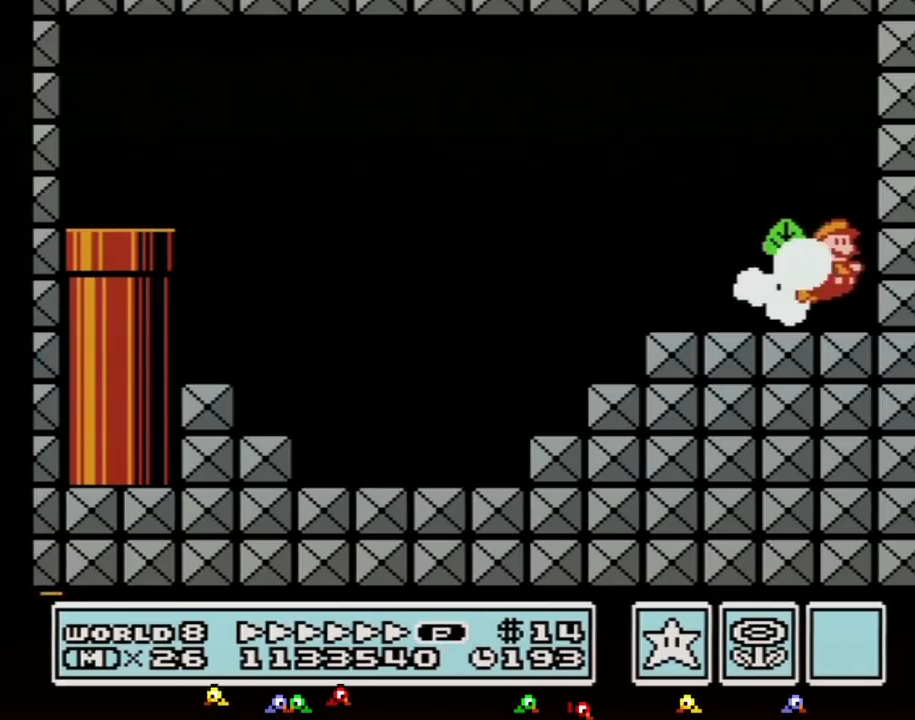
{"buttons": ["DPAD_LEFT"], "events": [[67, "A", "down"], [67, "B", "down"], [100, "DPAD_RIGHT", "up"], [117, "DPAD_LEFT", "down"], [283, "A", "up"], [317, "B", "up"], [383, "B", "down"], [433, "B", "up"]]}
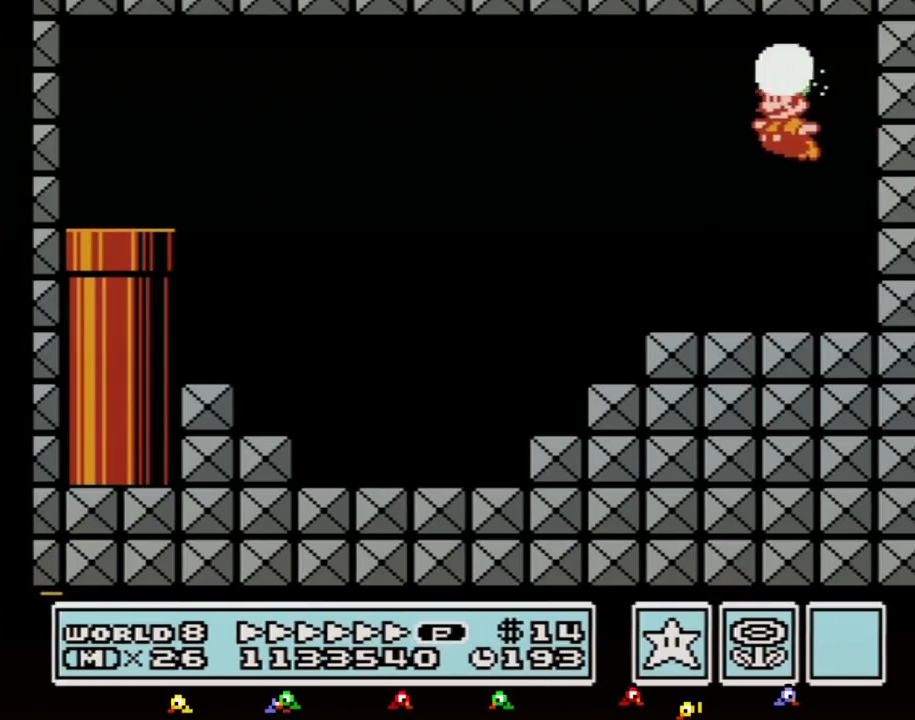
{"buttons": ["A", "B", "DPAD_LEFT"], "events": [[33, "B", "down"], [283, "DPAD_DOWN", "down"], [317, "DPAD_LEFT", "up"], [383, "A", "down"], [383, "DPAD_LEFT", "down"], [433, "DPAD_DOWN", "up"]]}
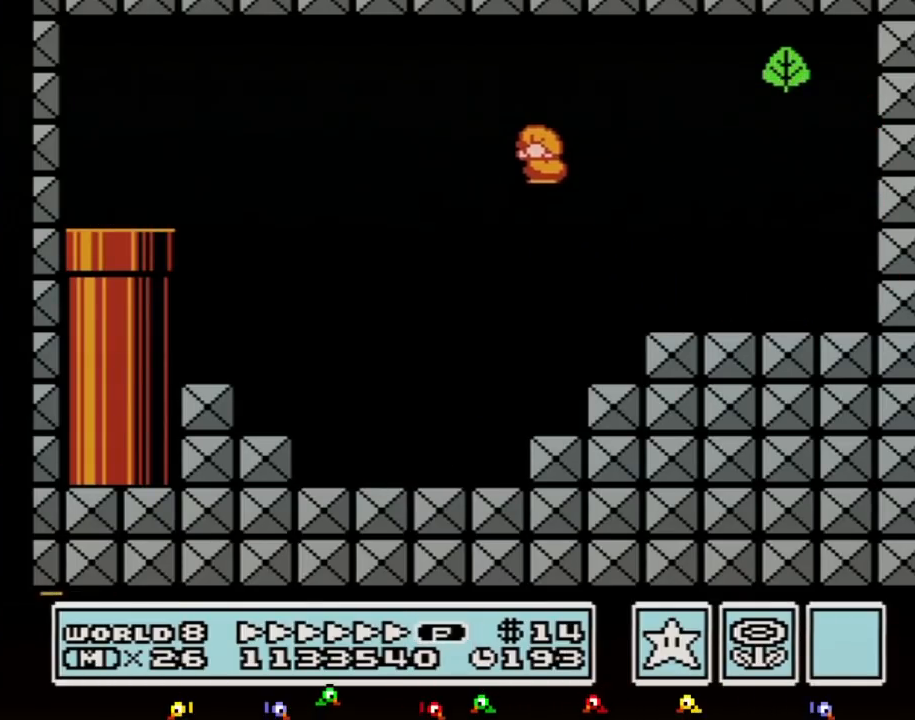
{"buttons": ["B", "DPAD_LEFT"], "events": [[217, "A", "up"]]}
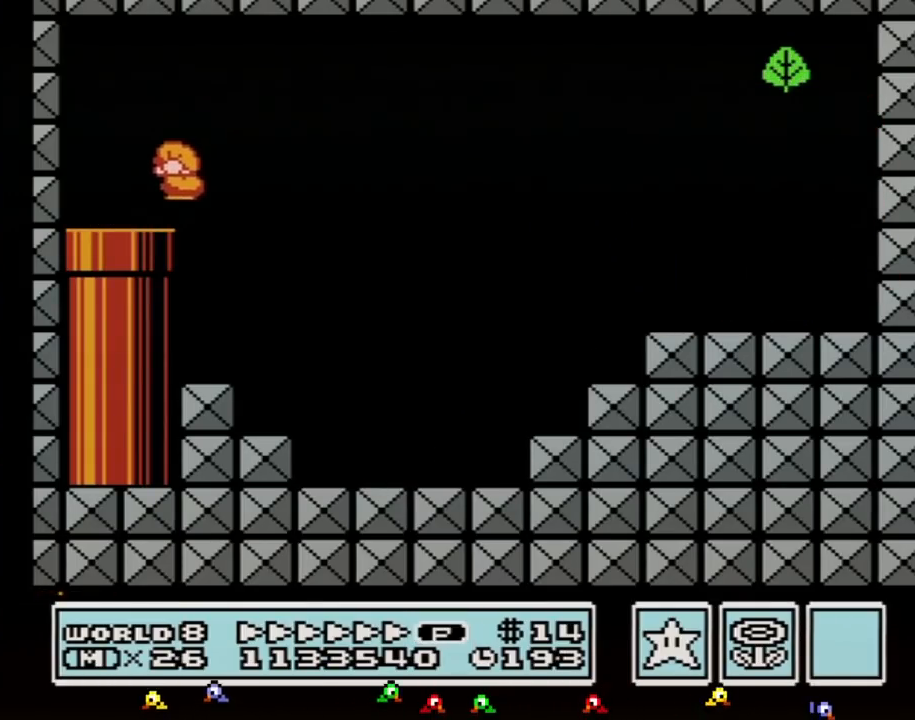
{"buttons": ["B"], "events": [[183, "A", "down"], [183, "DPAD_LEFT", "up"], [183, "DPAD_RIGHT", "down"], [217, "A", "up"], [217, "DPAD_RIGHT", "up"]]}
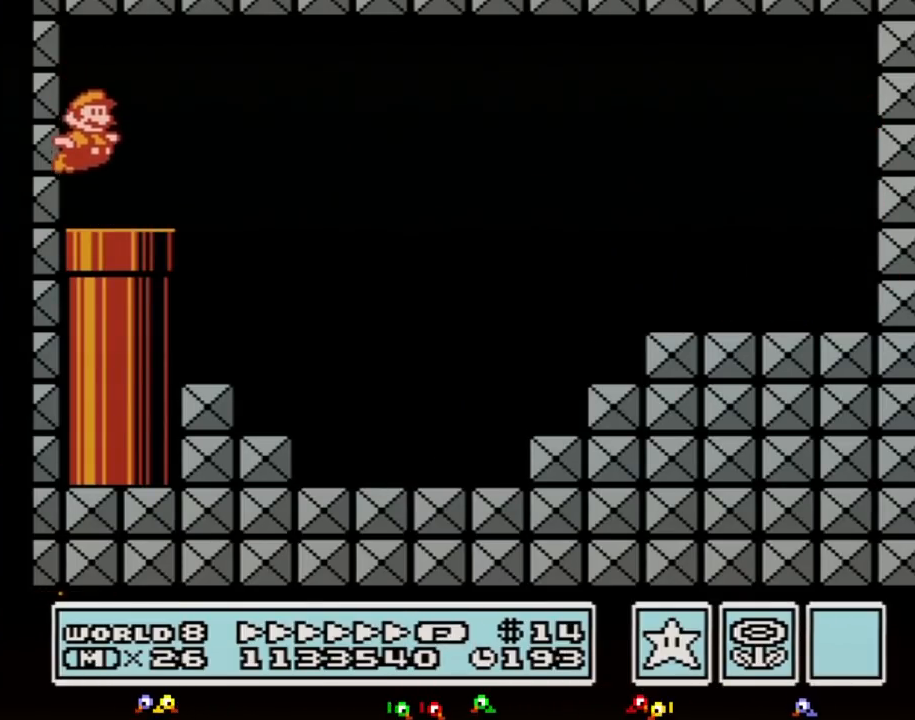
{"buttons": ["B", "DPAD_RIGHT"], "events": [[33, "DPAD_RIGHT", "down"], [217, "A", "down"], [283, "A", "up"]]}
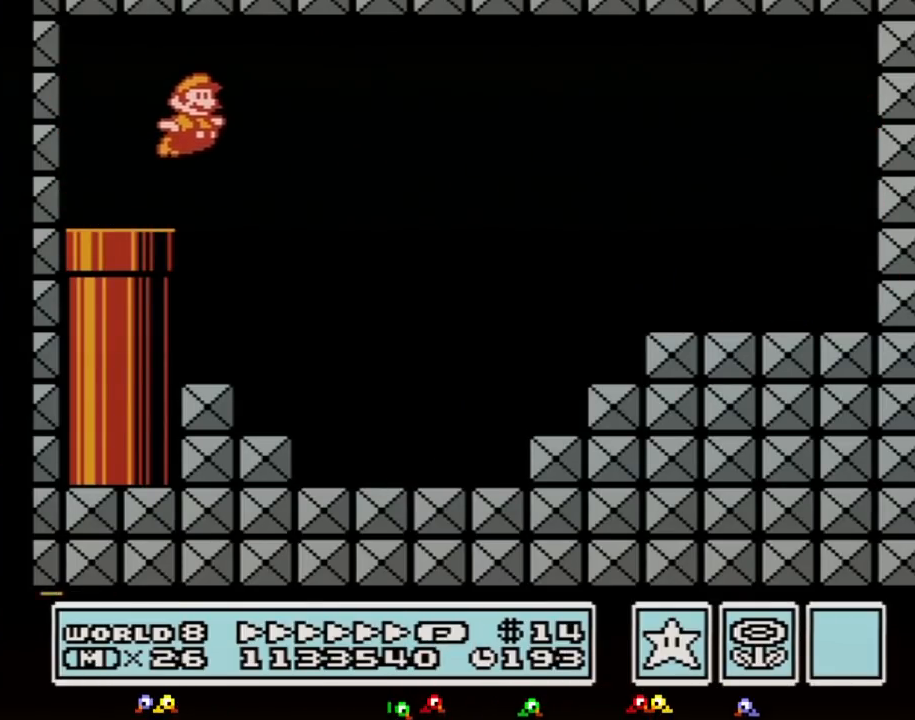
{"buttons": ["B", "DPAD_LEFT"], "events": [[417, "DPAD_RIGHT", "up"], [433, "DPAD_LEFT", "down"]]}
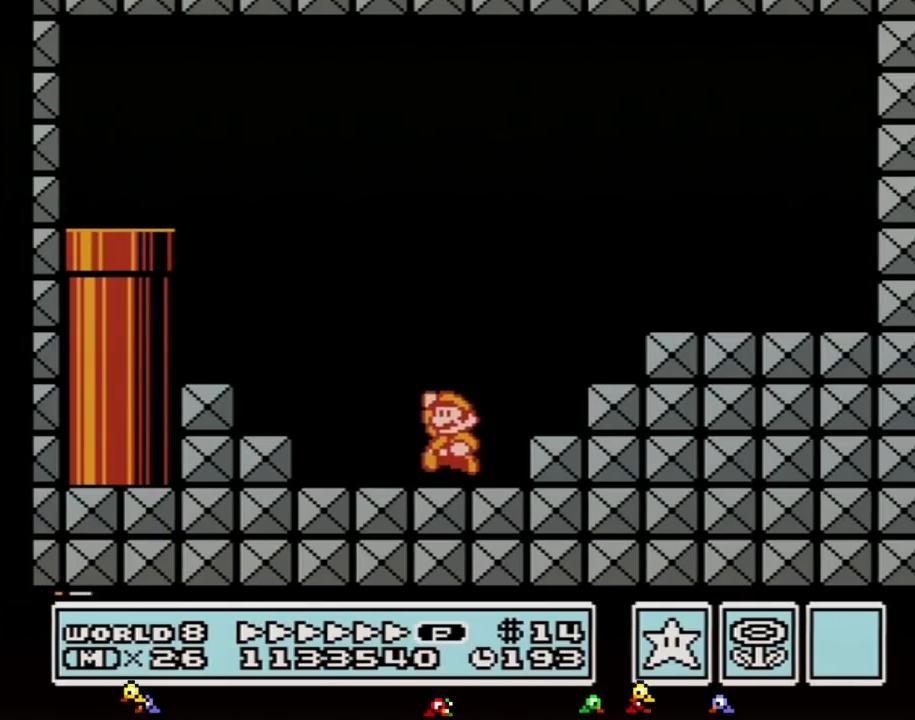
{"buttons": ["B"], "events": [[33, "DPAD_LEFT", "up"], [67, "A", "down"], [283, "A", "up"]]}
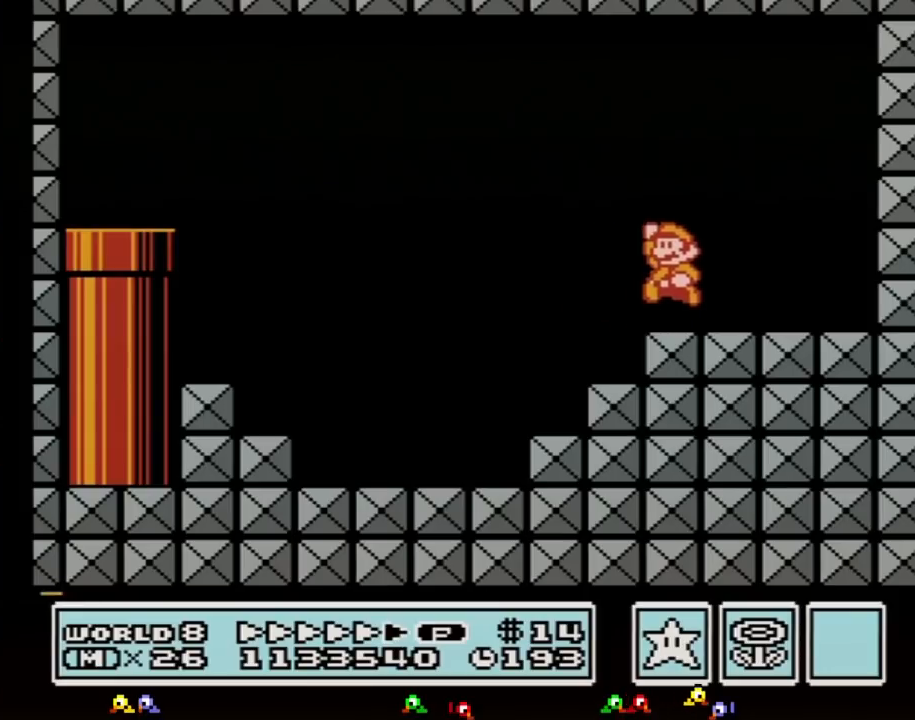
{"buttons": ["A", "B", "DPAD_RIGHT"], "events": [[33, "DPAD_DOWN", "down"], [67, "A", "down"], [67, "DPAD_LEFT", "down"], [100, "DPAD_DOWN", "up"], [183, "DPAD_LEFT", "up"], [183, "DPAD_UP", "down"], [217, "DPAD_RIGHT", "down"], [217, "DPAD_UP", "up"]]}
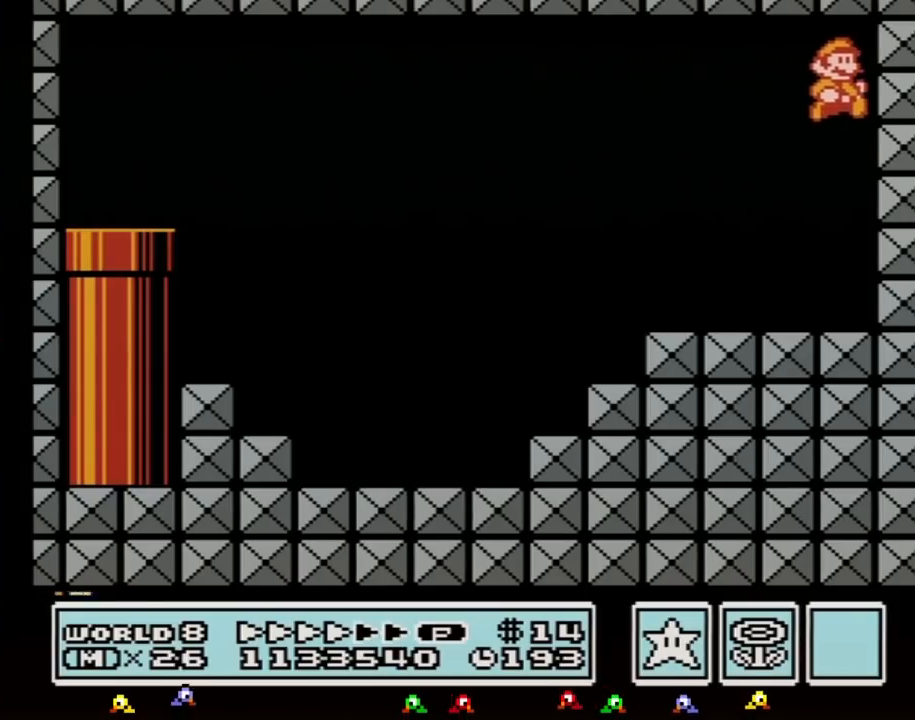
{"buttons": [], "events": [[150, "DPAD_RIGHT", "up"], [183, "A", "up"], [183, "B", "up"]]}
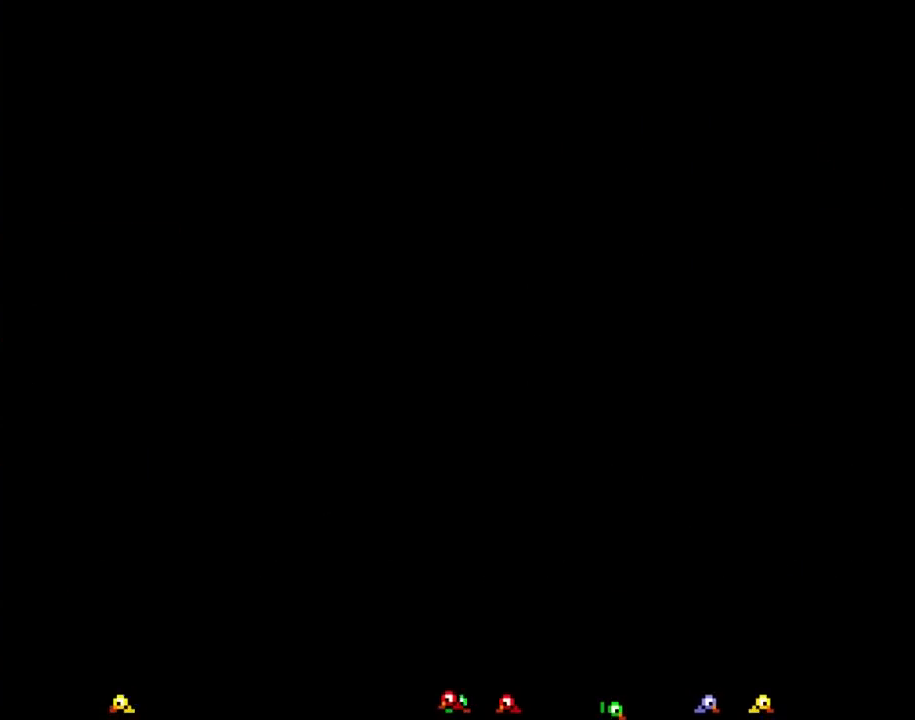
{"buttons": [], "events": []}
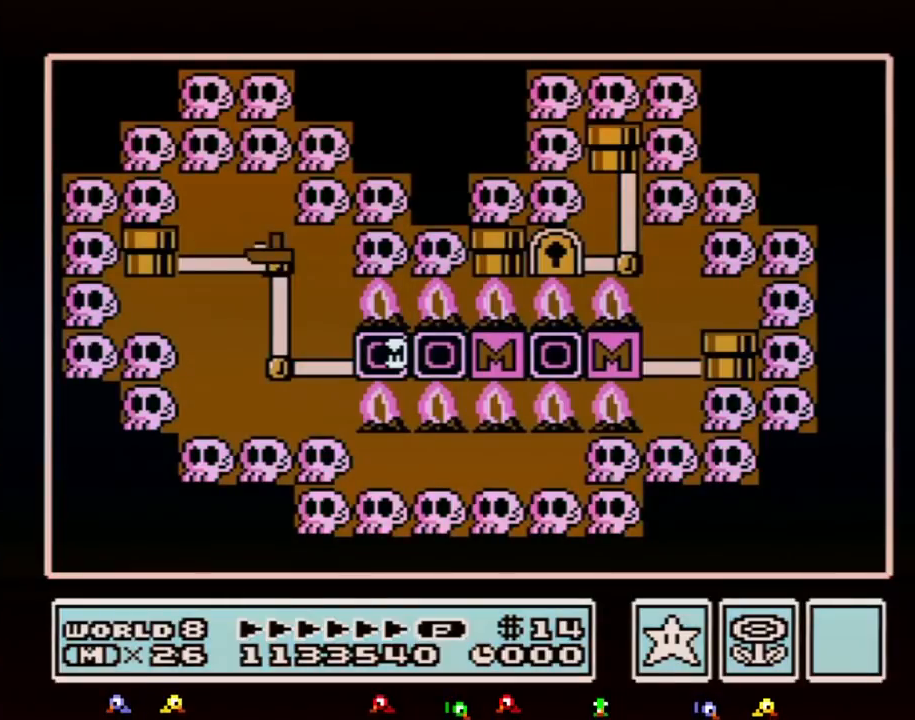
{"buttons": ["DPAD_LEFT"], "events": [[133, "DPAD_LEFT", "down"]]}